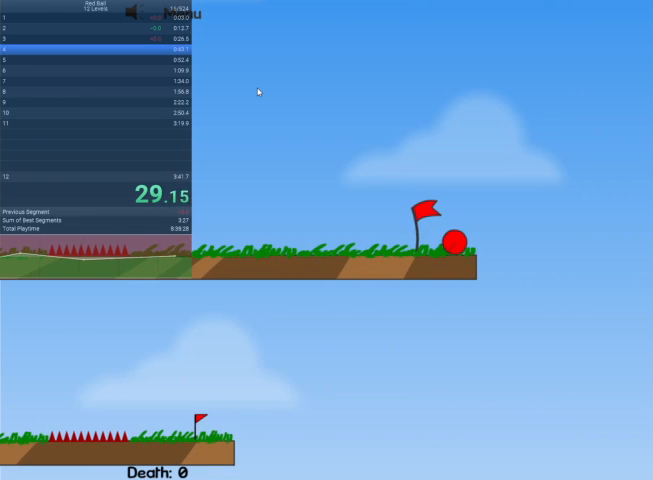
Gameplay with keyboard; each line is a JSON object with the keys held at the frame after it. "events" lists presses ("down") and releases ("up") of "down", "escape", "left", "r", "right" and "up" between this image and that frame as [ms after this image, input, new state], when the widget could be followed in between. No other keys are recorded. Mouse input is not recorded.
{"keys": [], "events": []}
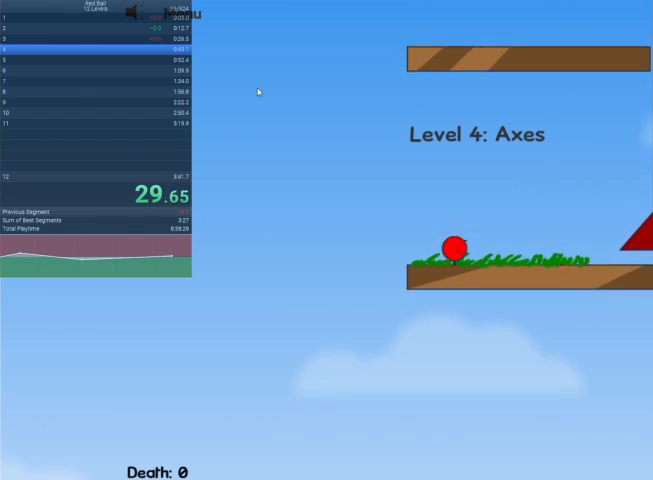
{"keys": ["right"], "events": [[67, "right", "down"]]}
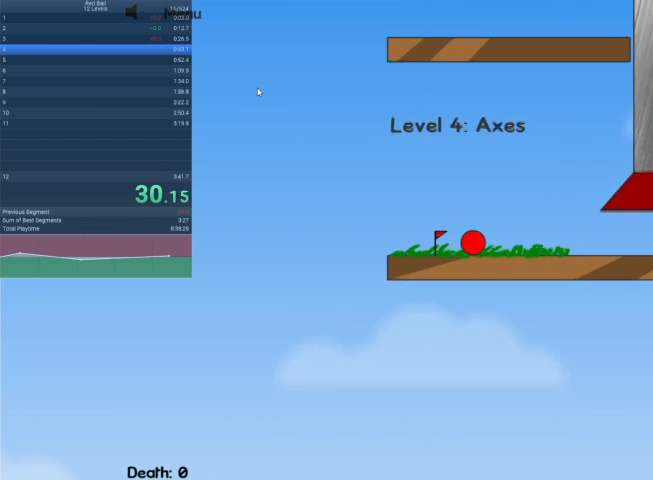
{"keys": ["right"], "events": []}
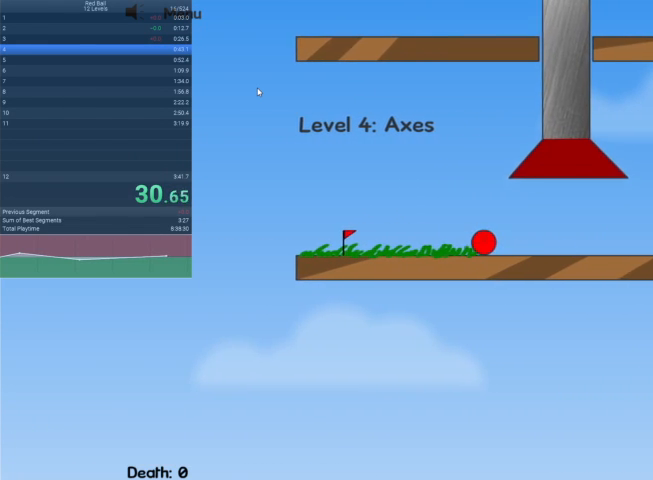
{"keys": ["right"], "events": []}
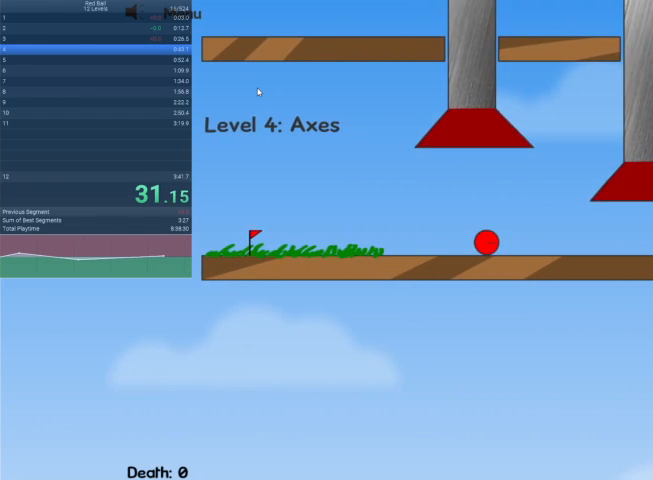
{"keys": ["left"], "events": [[400, "left", "down"], [400, "right", "up"]]}
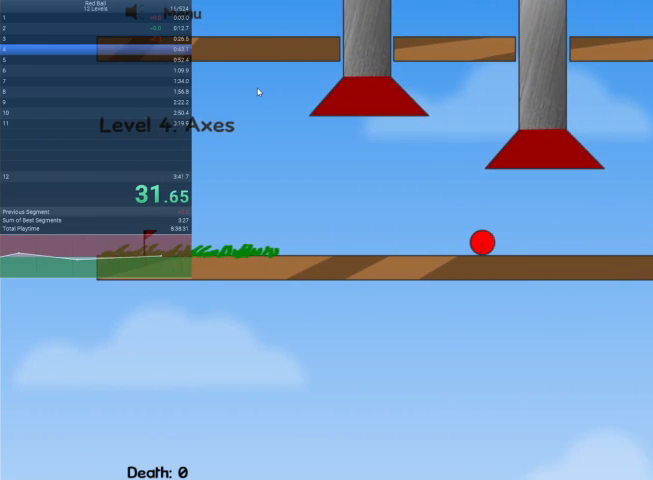
{"keys": ["right"], "events": [[467, "left", "up"], [467, "right", "down"]]}
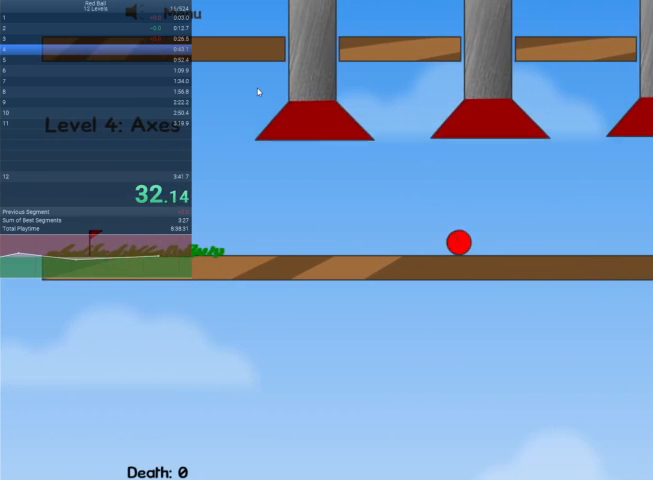
{"keys": ["right"], "events": [[133, "right", "up"], [300, "right", "down"]]}
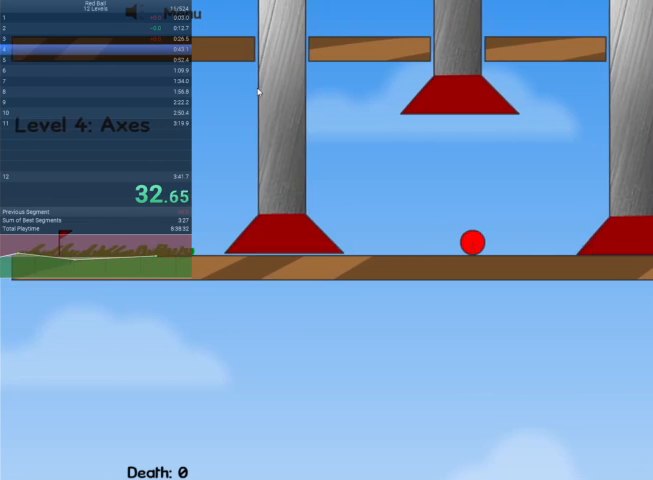
{"keys": ["right"], "events": []}
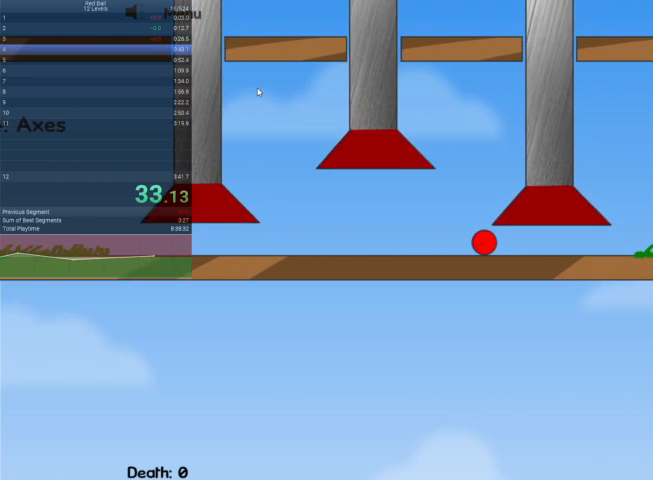
{"keys": ["right"], "events": []}
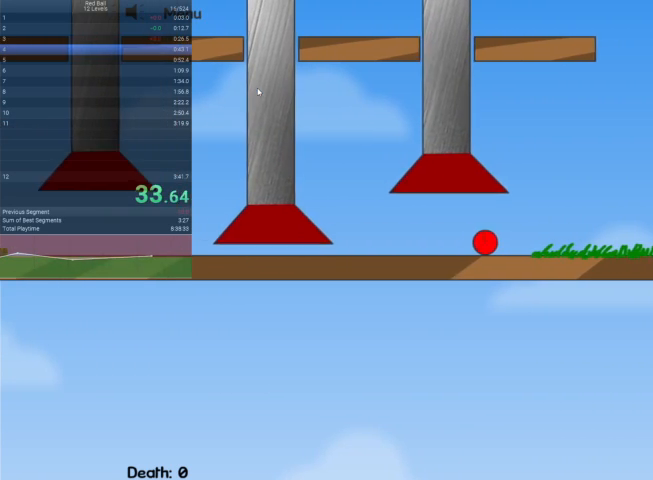
{"keys": ["right", "up"], "events": [[100, "up", "down"]]}
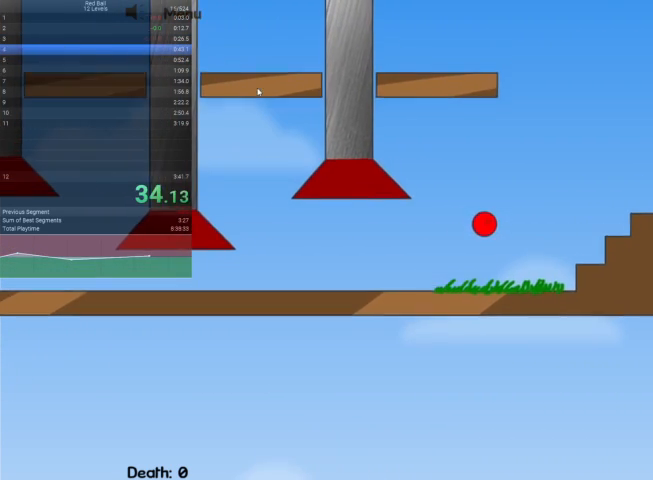
{"keys": ["right", "up"], "events": [[167, "up", "up"], [333, "up", "down"]]}
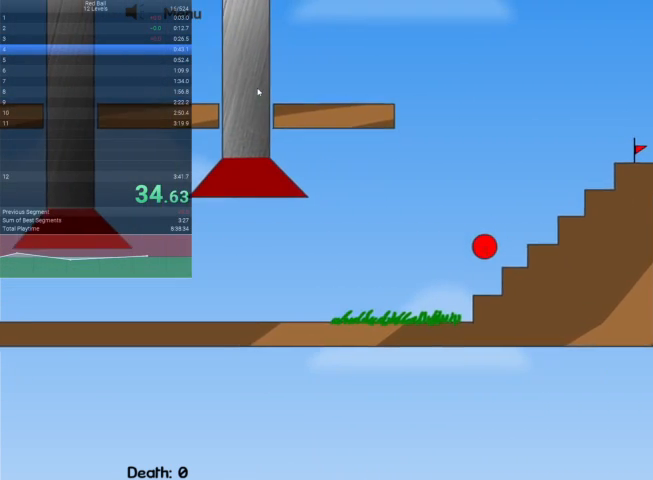
{"keys": ["right", "up"], "events": []}
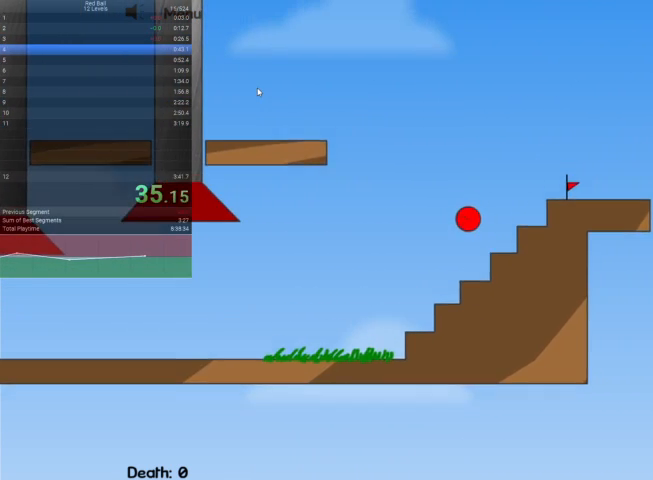
{"keys": ["right", "up"], "events": []}
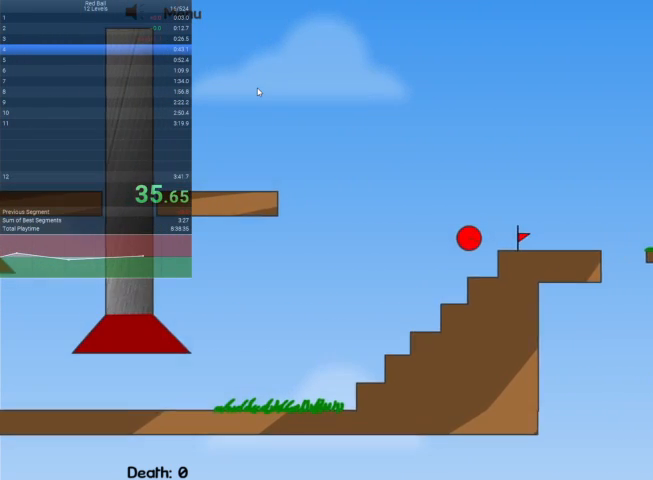
{"keys": ["right"], "events": [[267, "up", "up"]]}
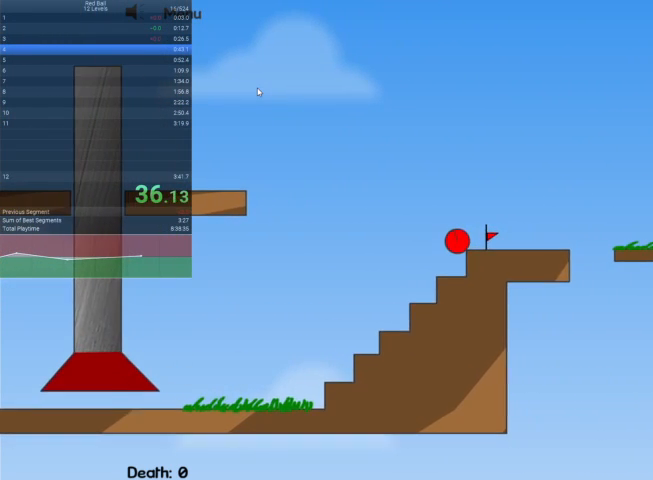
{"keys": ["right"], "events": [[67, "up", "down"], [233, "up", "up"]]}
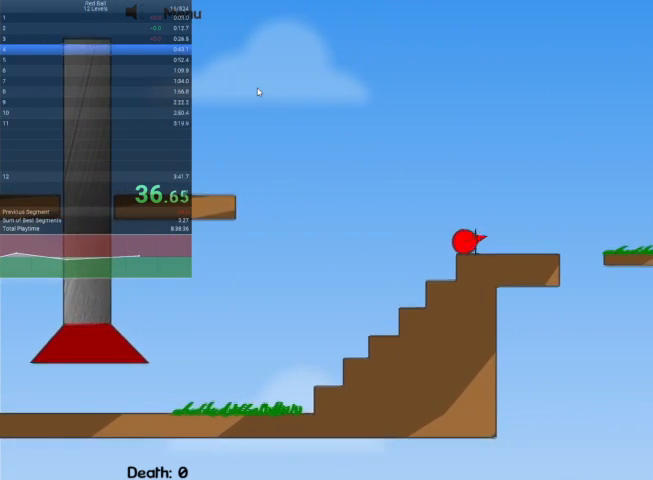
{"keys": ["right"], "events": [[67, "right", "up"], [100, "r", "down"], [133, "right", "down"], [200, "r", "up"]]}
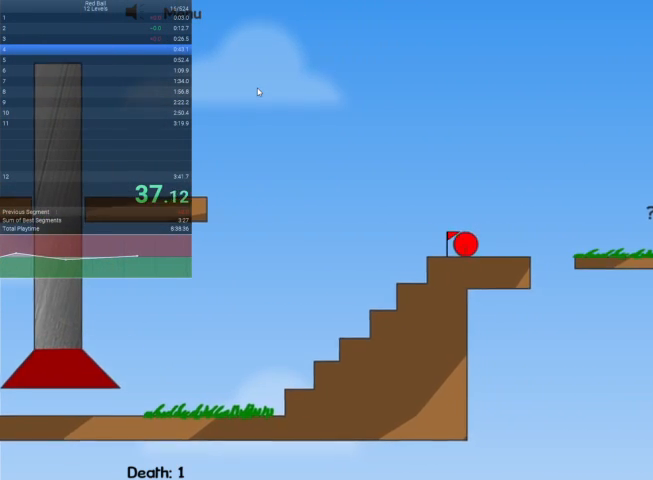
{"keys": ["right"], "events": [[167, "up", "down"], [267, "up", "up"]]}
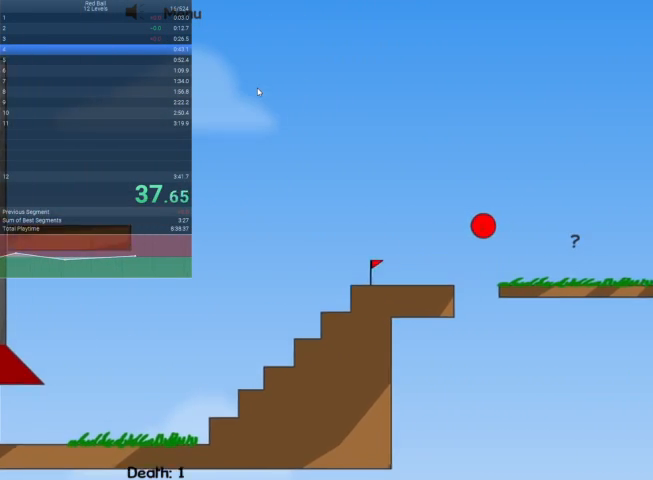
{"keys": ["right", "up"], "events": [[267, "up", "down"]]}
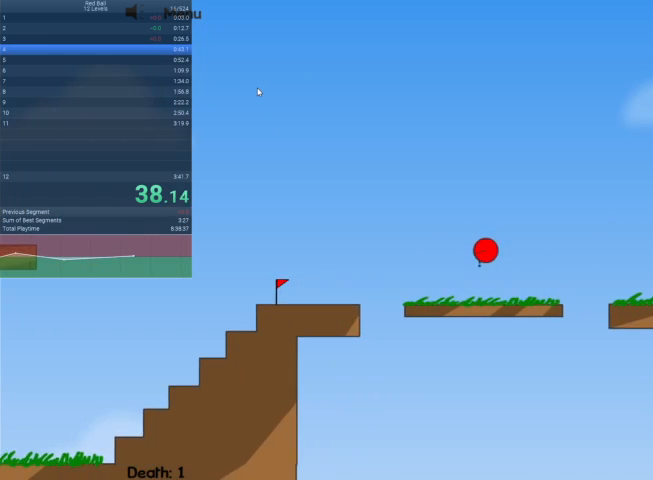
{"keys": ["right"], "events": [[467, "up", "up"]]}
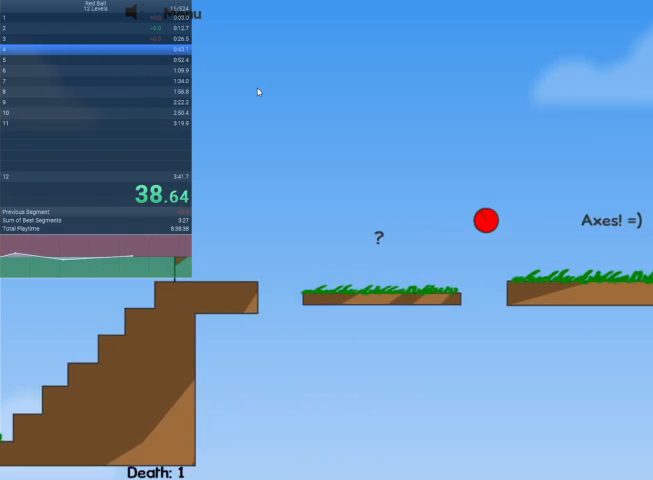
{"keys": ["right"], "events": []}
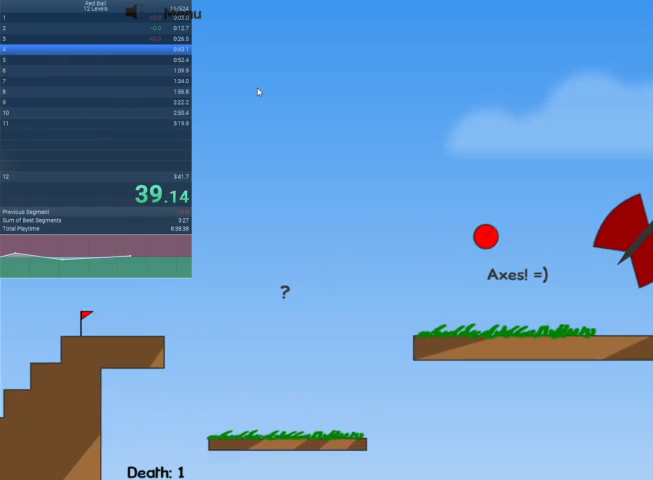
{"keys": ["right"], "events": []}
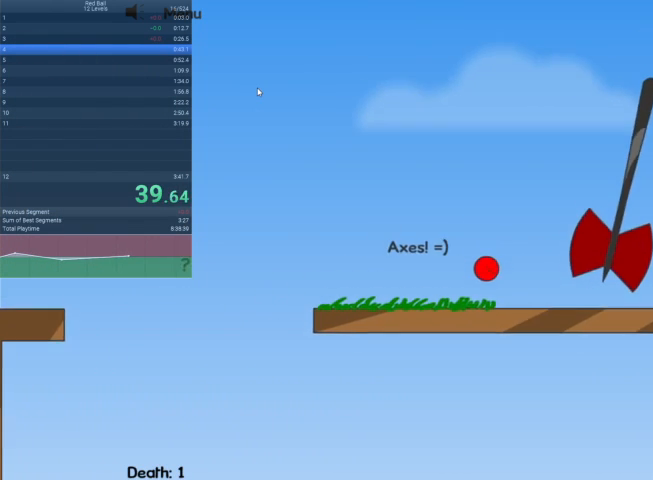
{"keys": ["right"], "events": []}
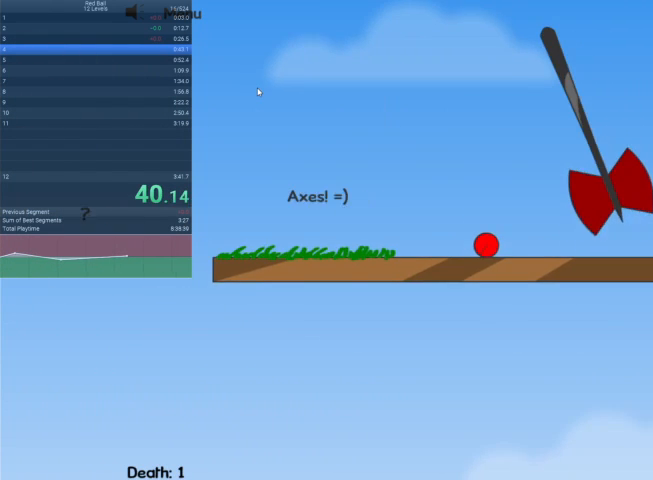
{"keys": ["right"], "events": []}
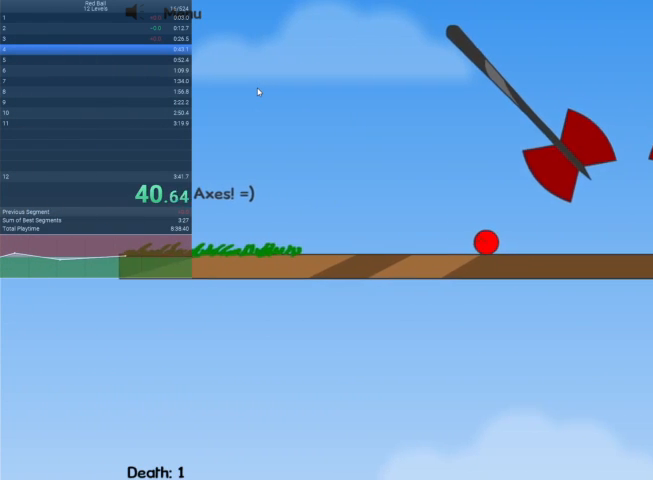
{"keys": ["right"], "events": []}
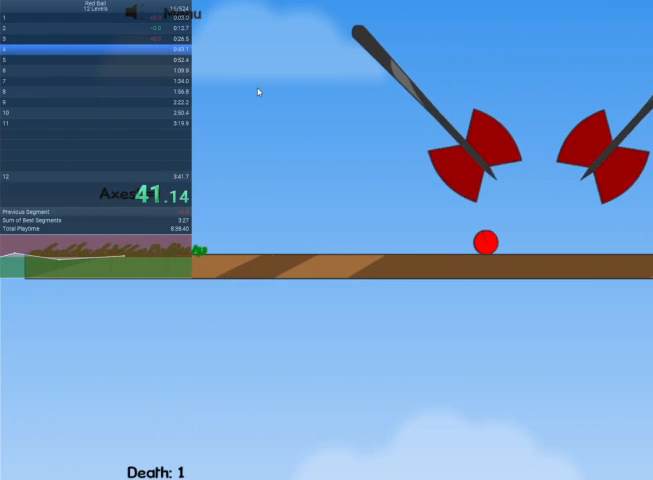
{"keys": ["right"], "events": []}
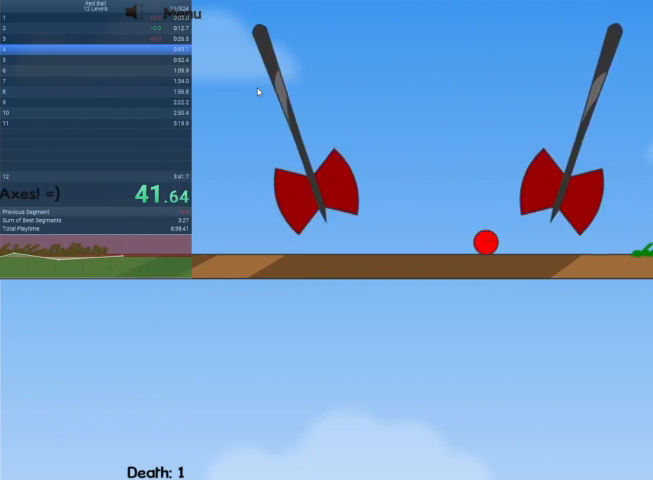
{"keys": ["right"], "events": []}
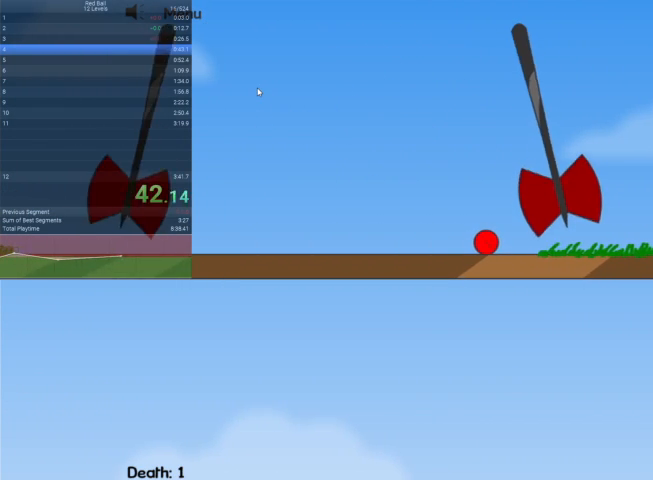
{"keys": ["right"], "events": []}
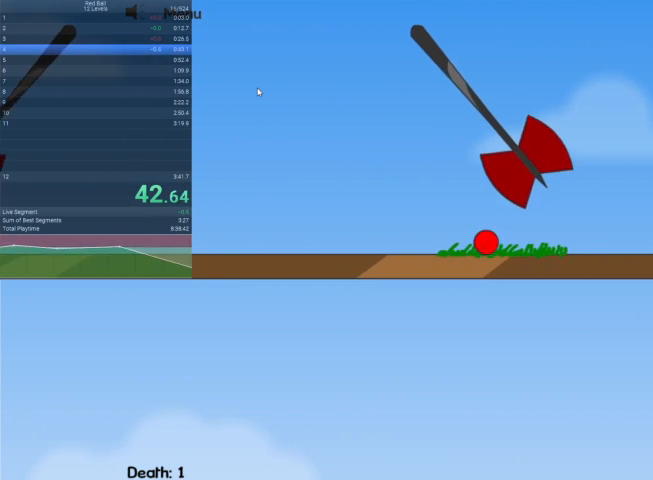
{"keys": ["right"], "events": []}
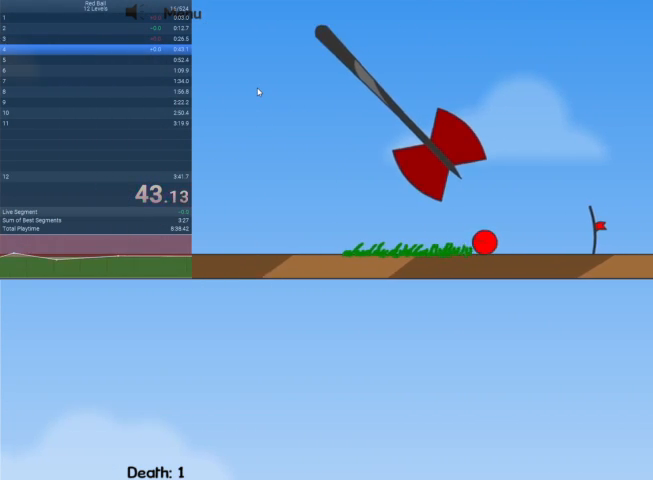
{"keys": ["right"], "events": []}
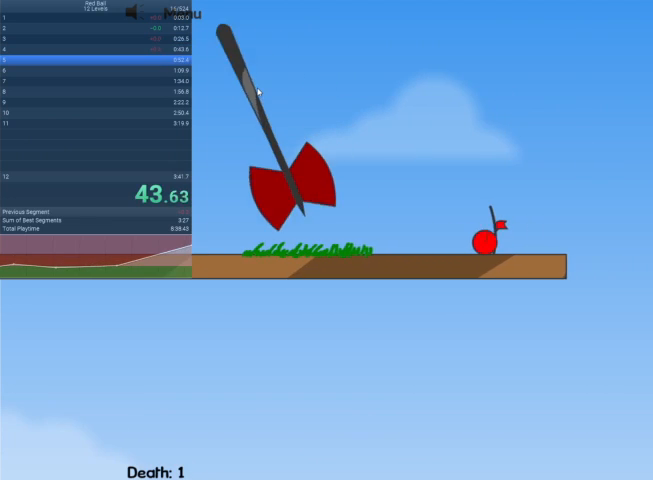
{"keys": [], "events": [[500, "right", "up"]]}